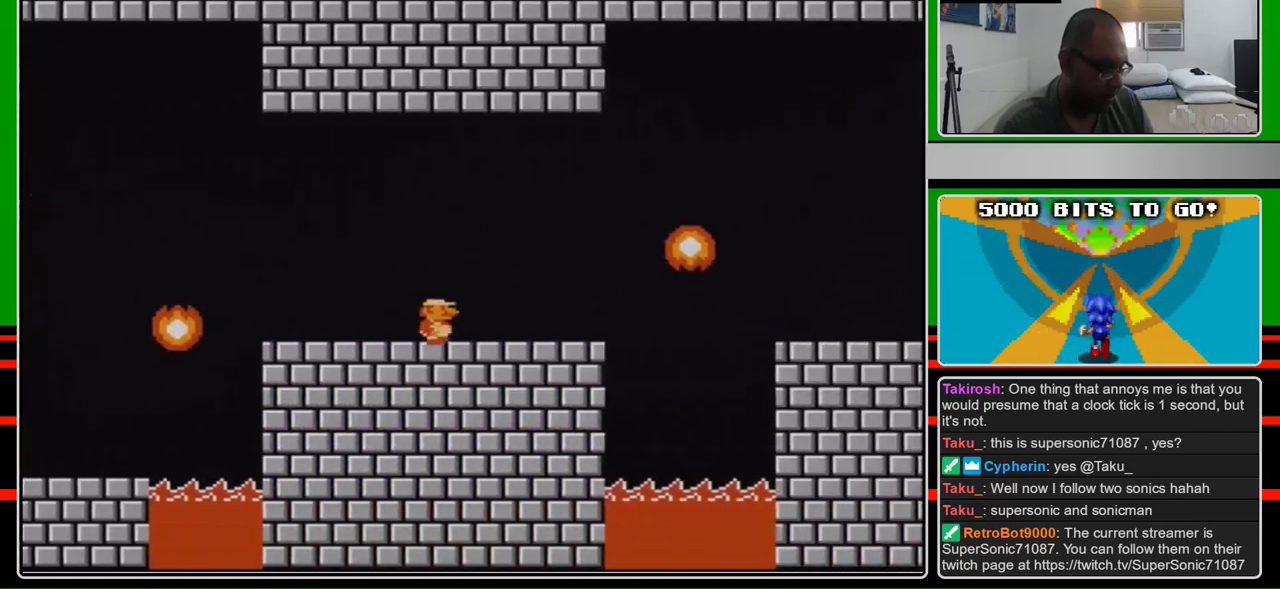
Gameplay with a controller (Nintendo layout); each line is a JSON object with the inputs held at the frame after it. "events" lists button and stick changes between this image and that frame as [ms after this image, input, new state], when the widget could be followed in between. Not read: L3 R3.
{"buttons": ["B", "DPAD_LEFT"], "events": [[267, "DPAD_RIGHT", "up"], [300, "DPAD_LEFT", "down"]]}
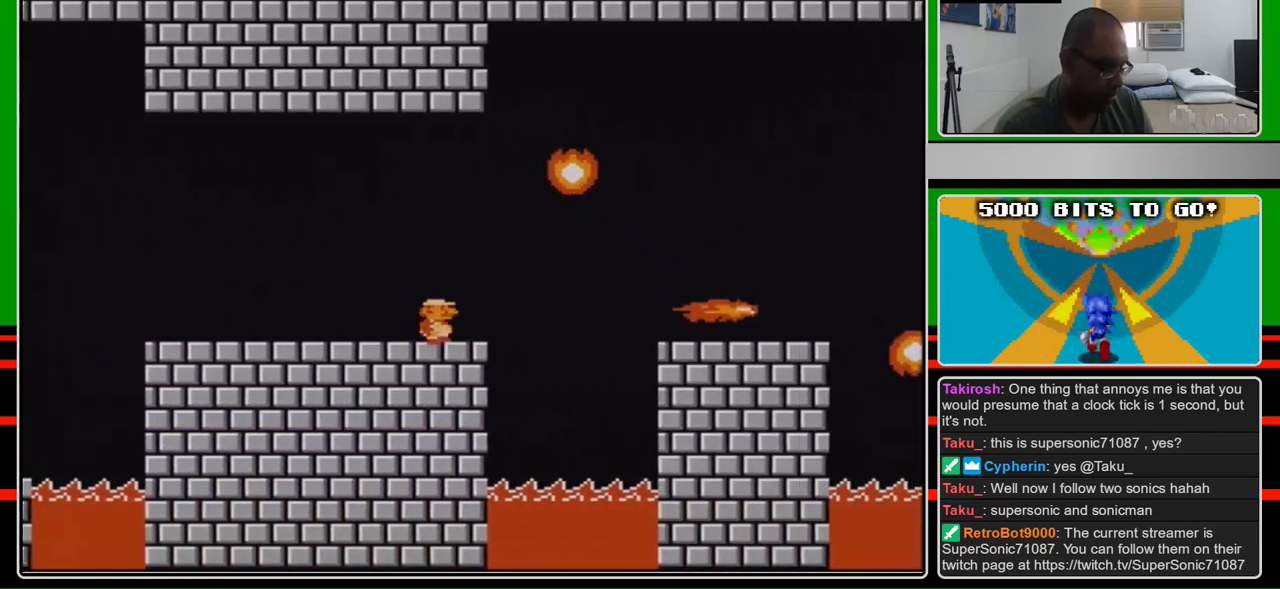
{"buttons": ["A", "B", "DPAD_RIGHT"], "events": [[133, "DPAD_LEFT", "up"], [133, "DPAD_RIGHT", "down"], [400, "A", "down"]]}
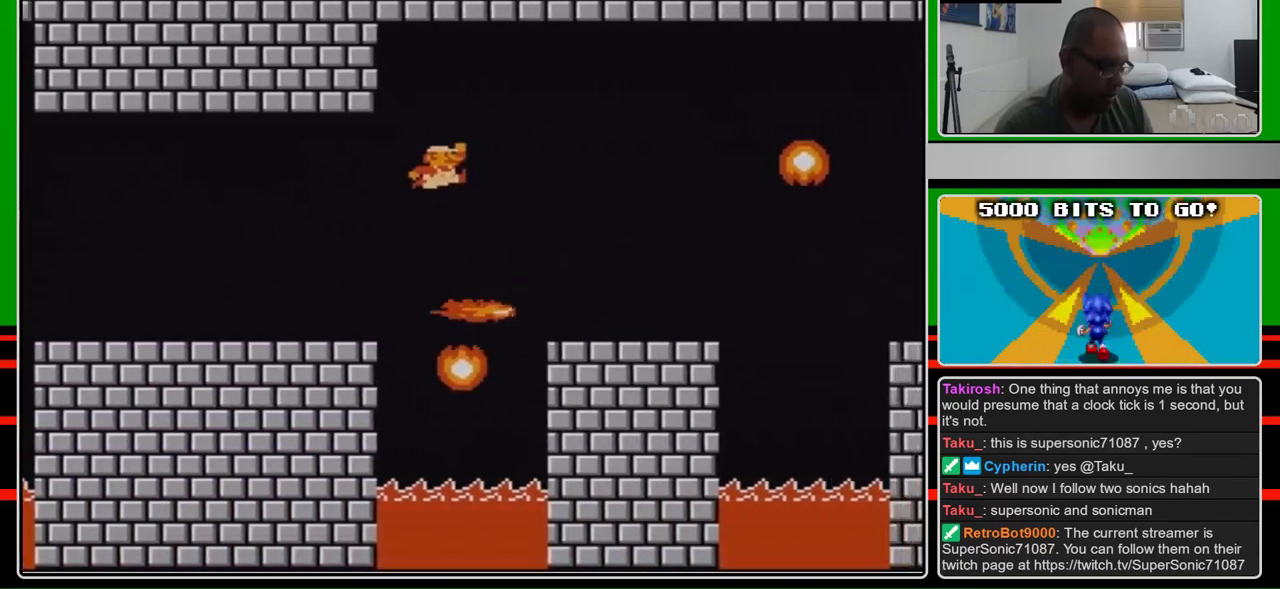
{"buttons": ["B", "DPAD_RIGHT"], "events": [[267, "A", "up"]]}
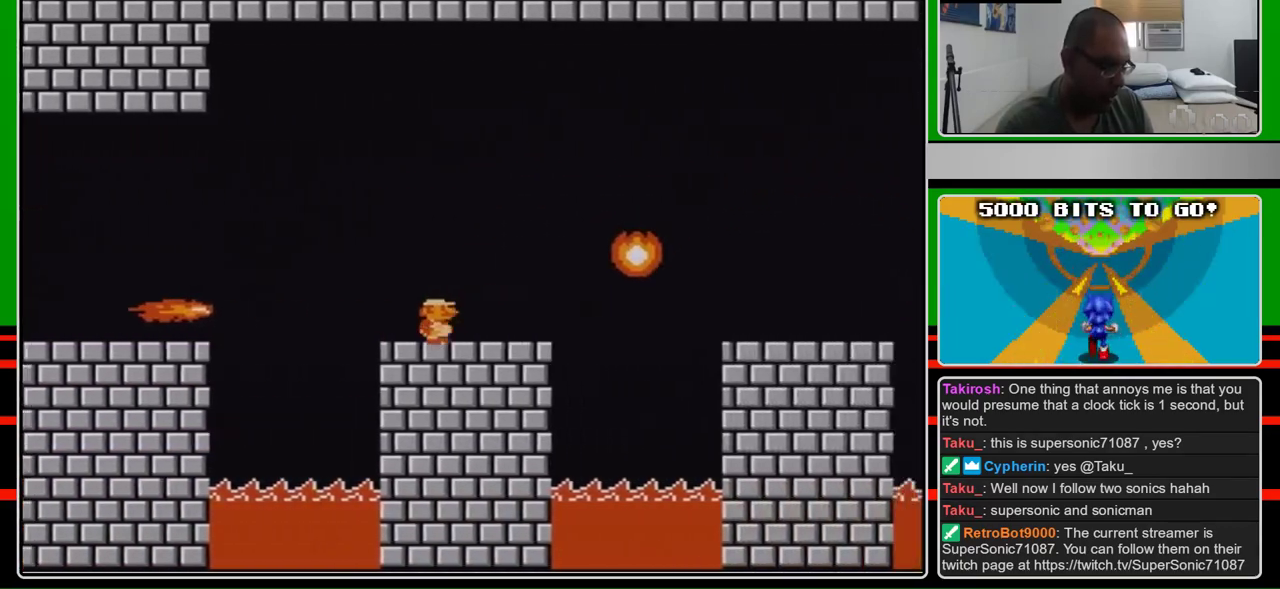
{"buttons": ["B", "DPAD_RIGHT"], "events": [[333, "A", "down"], [433, "A", "up"]]}
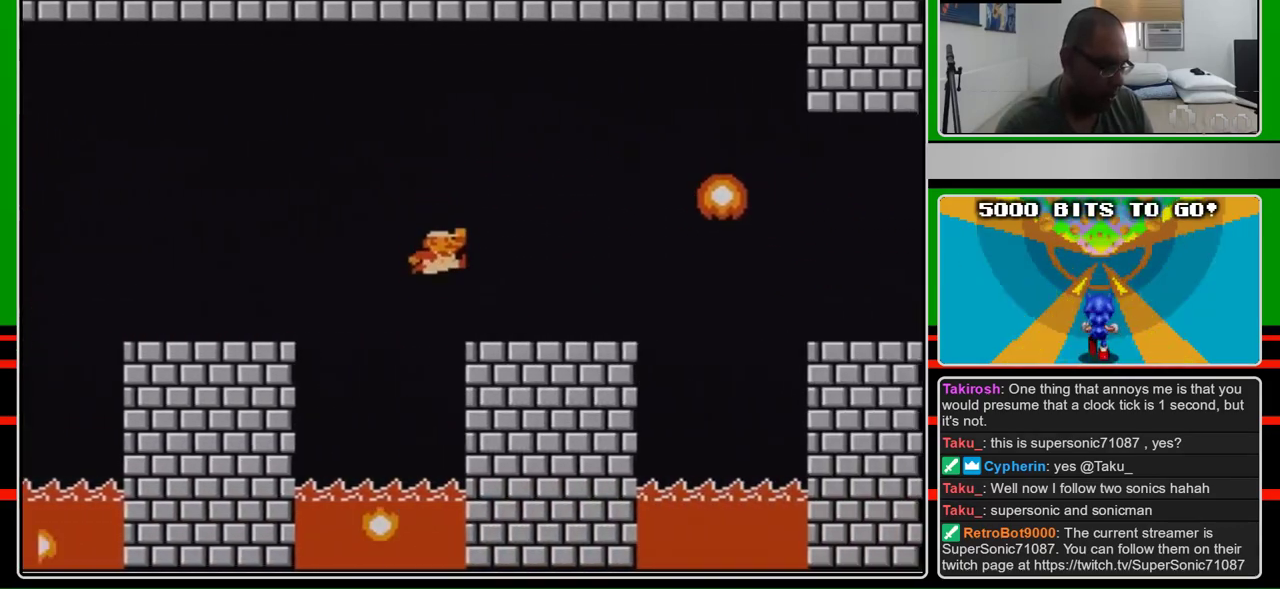
{"buttons": ["A", "B", "DPAD_RIGHT"], "events": [[400, "A", "down"]]}
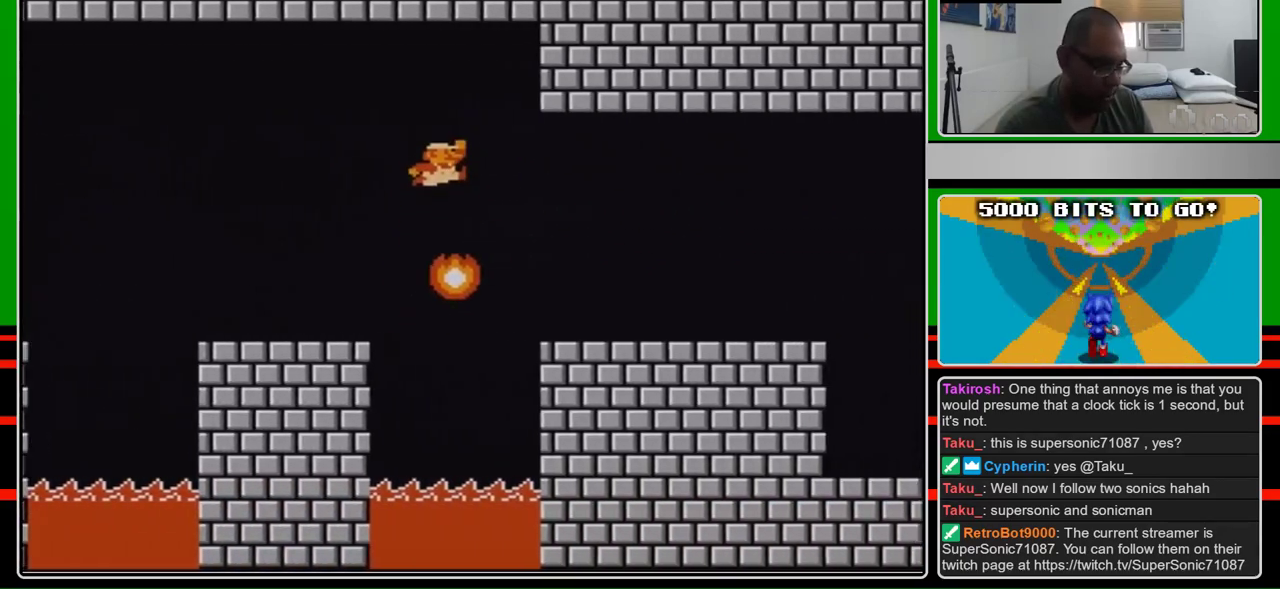
{"buttons": ["B", "DPAD_RIGHT"], "events": [[67, "A", "up"]]}
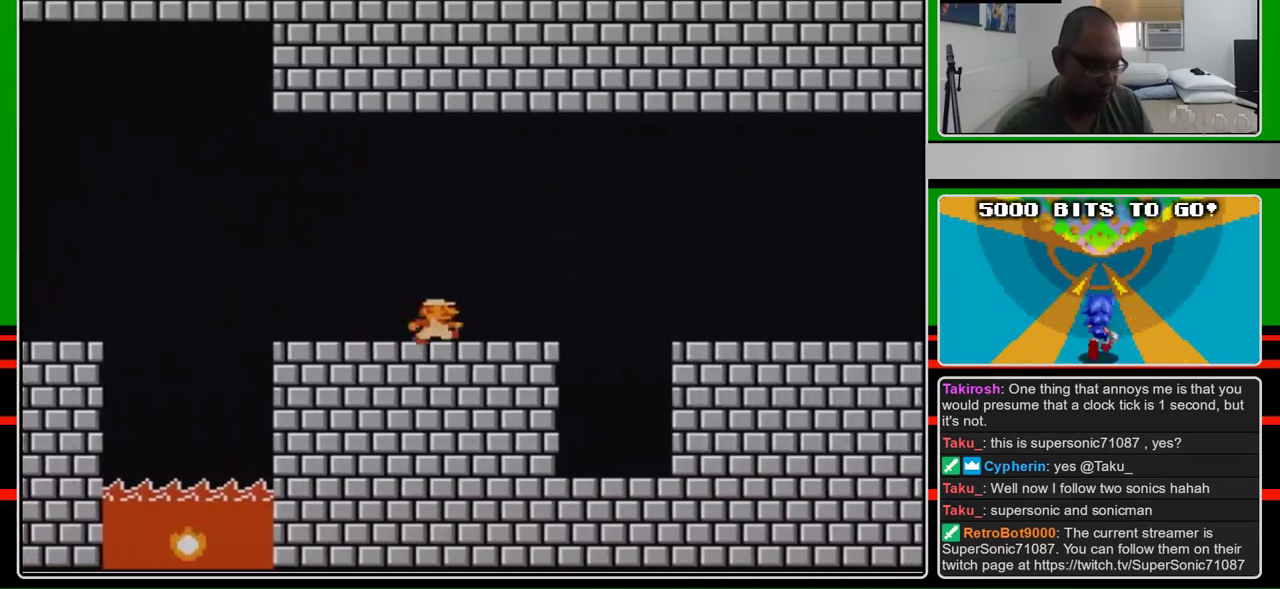
{"buttons": ["B", "DPAD_RIGHT"], "events": [[300, "A", "down"], [433, "A", "up"]]}
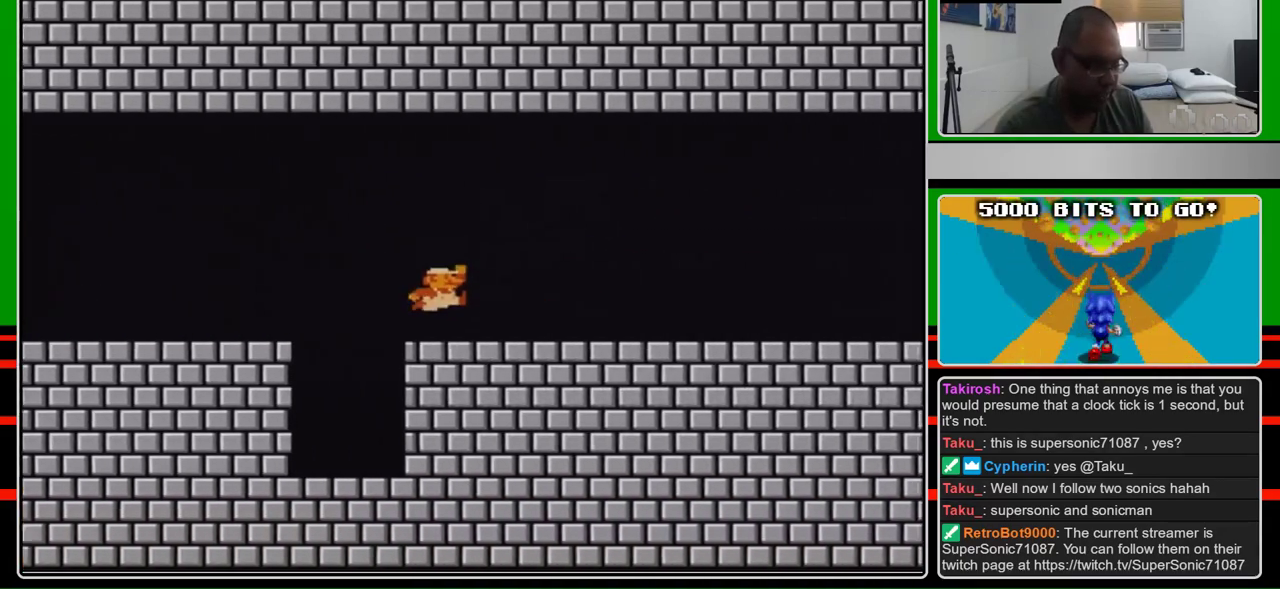
{"buttons": ["B", "DPAD_RIGHT"], "events": []}
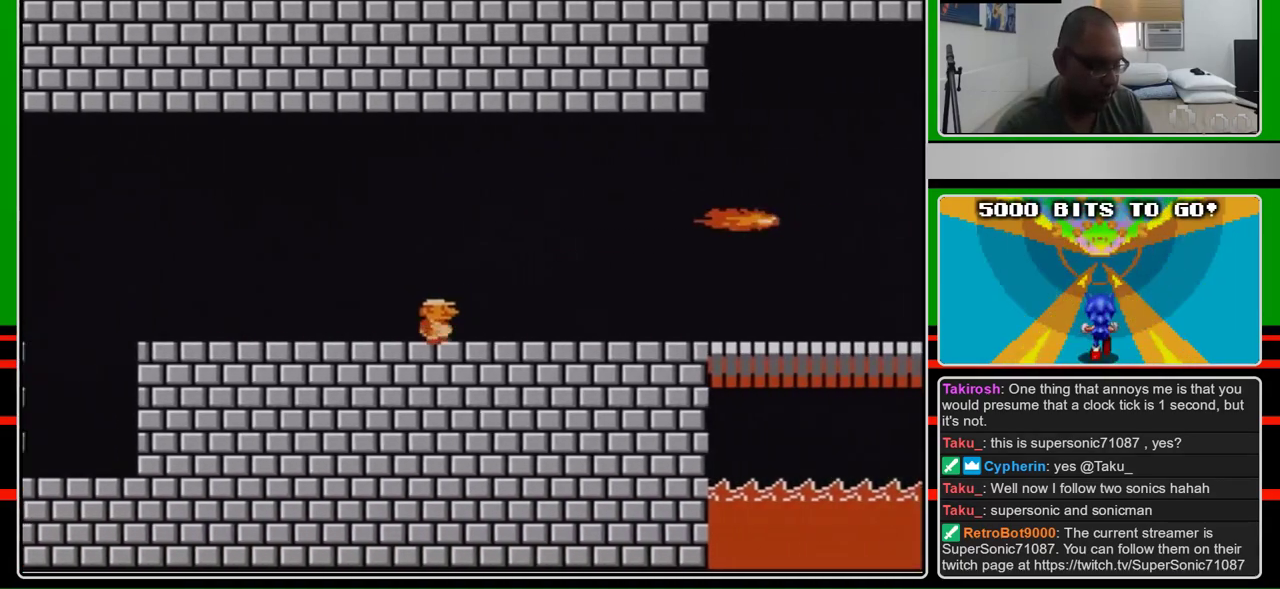
{"buttons": ["B", "DPAD_RIGHT"], "events": []}
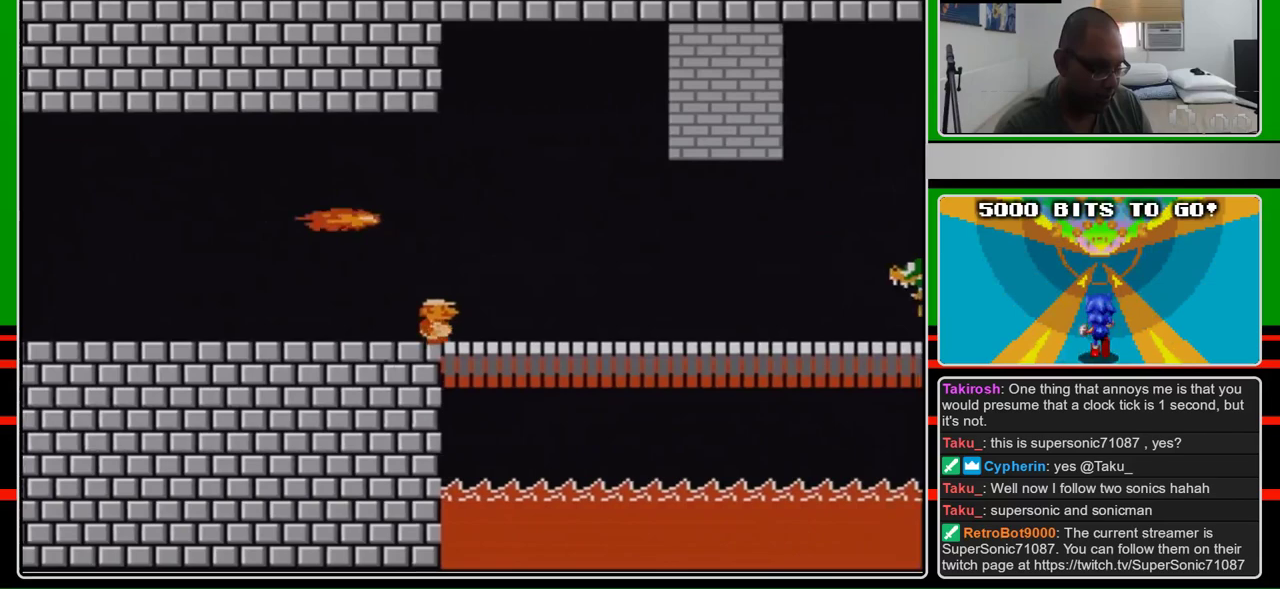
{"buttons": ["B", "DPAD_RIGHT"], "events": []}
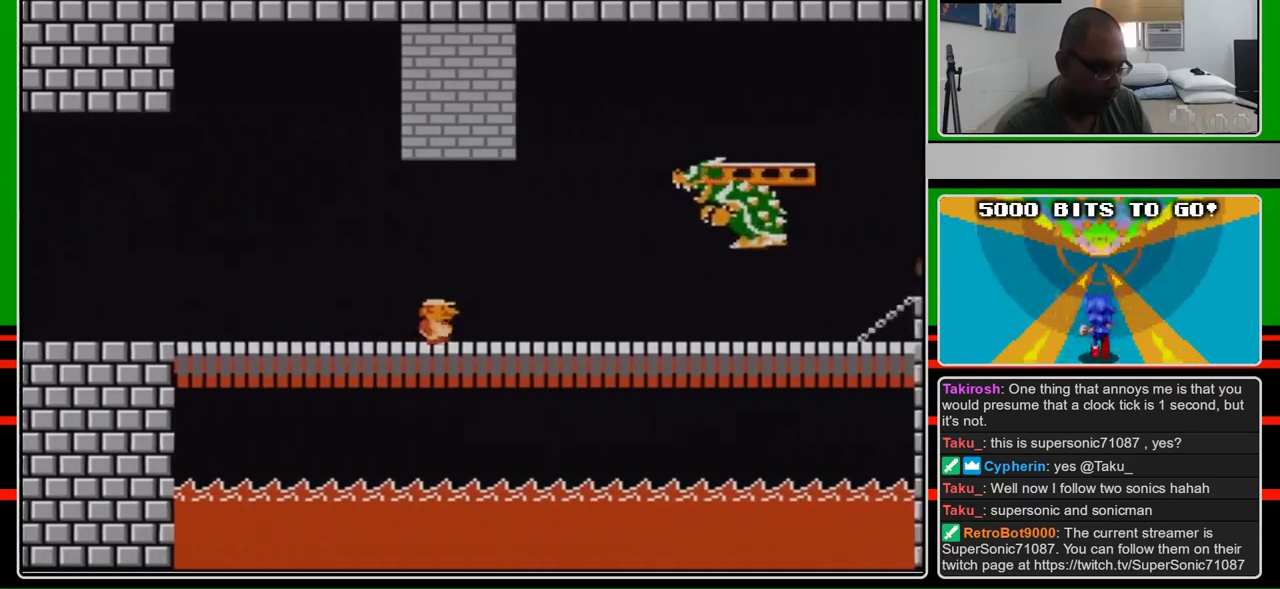
{"buttons": ["B"], "events": [[367, "A", "down"], [500, "A", "up"], [500, "DPAD_RIGHT", "up"]]}
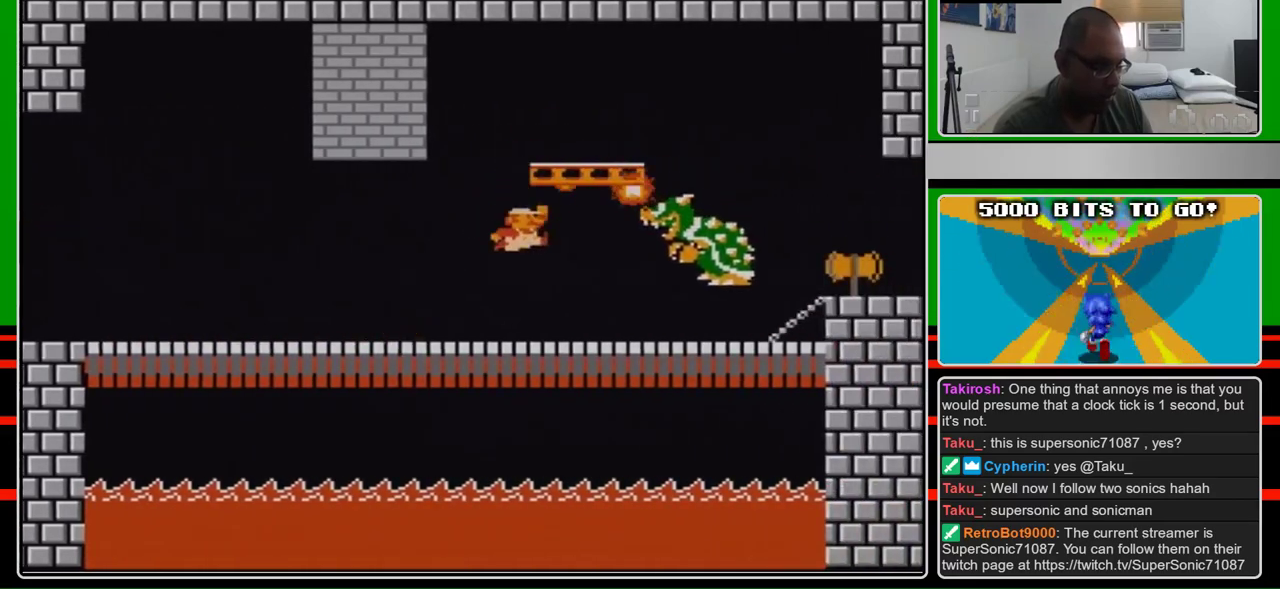
{"buttons": ["DPAD_RIGHT"], "events": [[33, "B", "up"], [167, "B", "down"], [200, "DPAD_RIGHT", "down"], [267, "B", "up"], [333, "B", "down"], [500, "B", "up"]]}
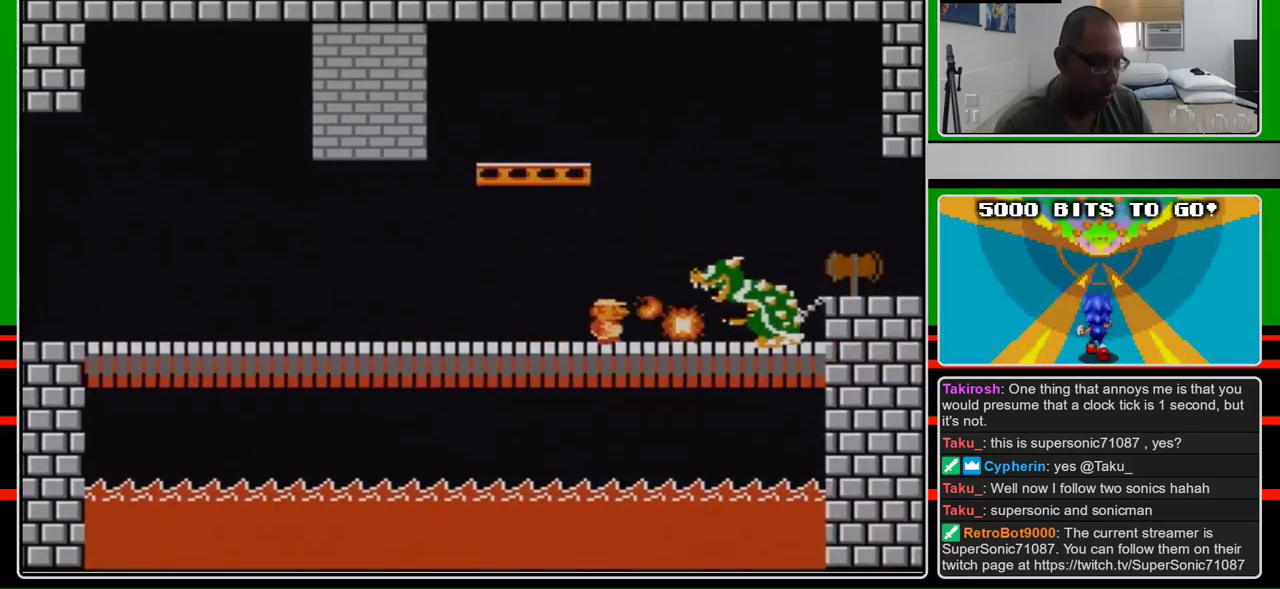
{"buttons": ["B", "DPAD_RIGHT"], "events": [[67, "B", "down"], [233, "B", "up"], [333, "B", "down"], [367, "A", "down"], [467, "A", "up"]]}
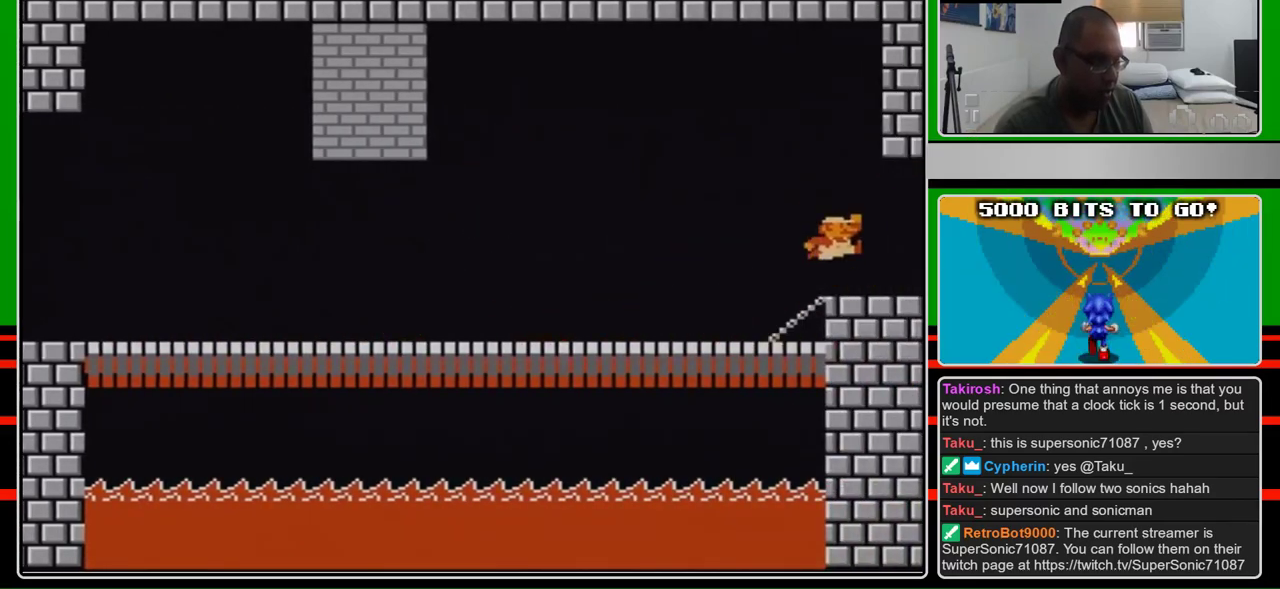
{"buttons": ["B"], "events": [[467, "DPAD_RIGHT", "up"]]}
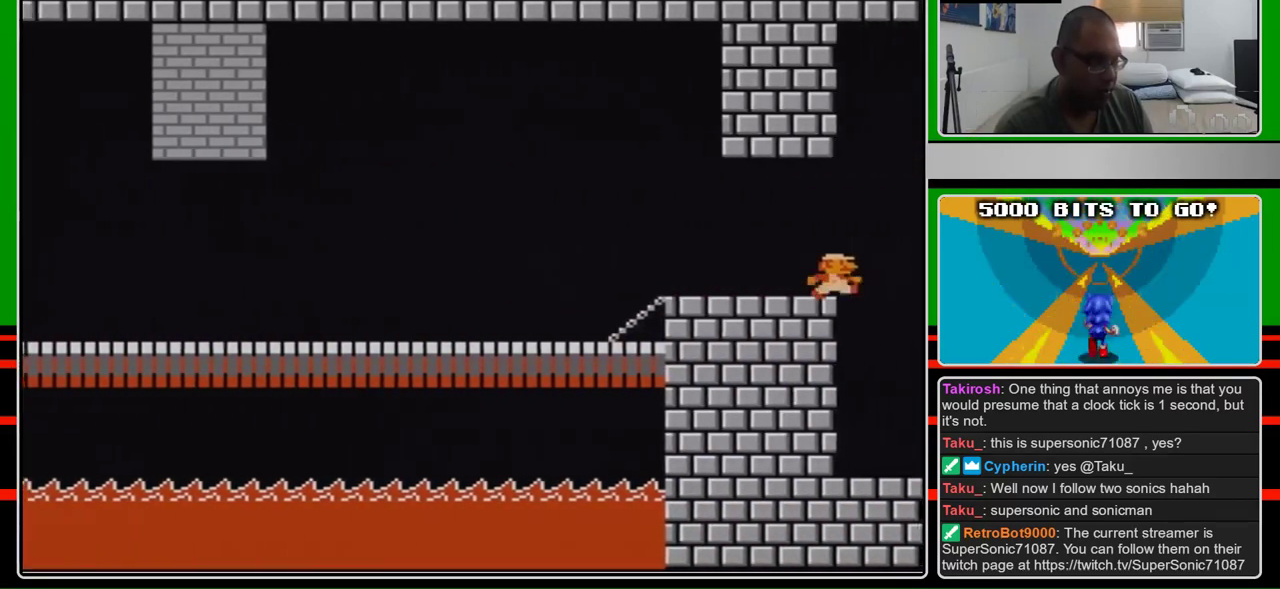
{"buttons": [], "events": [[367, "B", "up"]]}
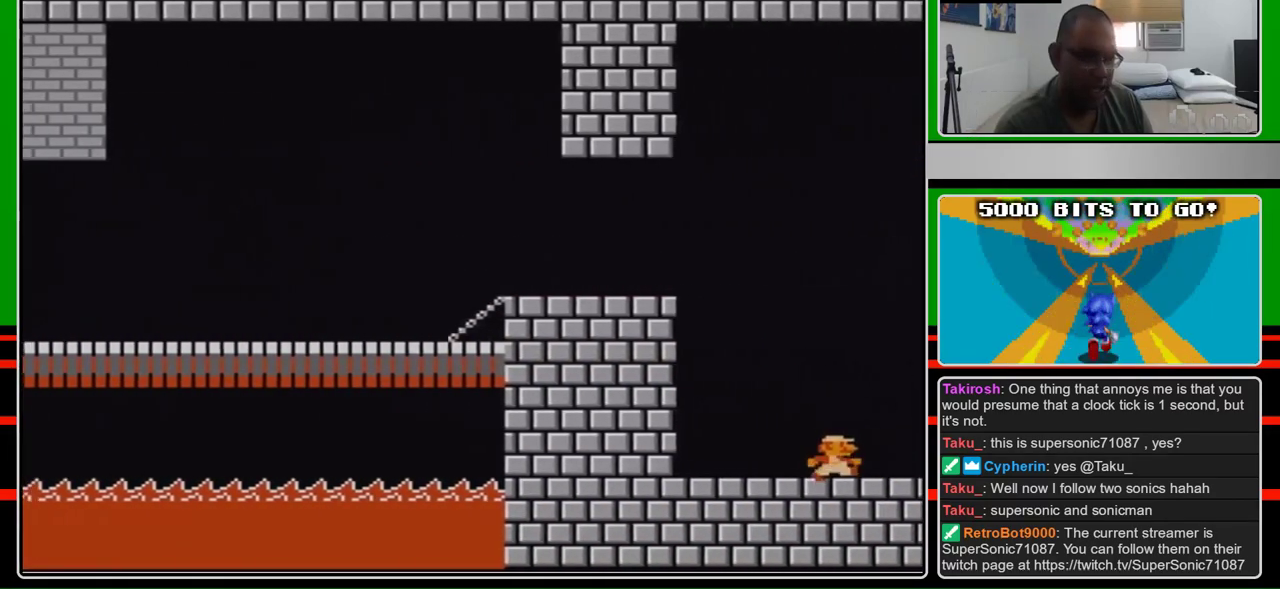
{"buttons": [], "events": []}
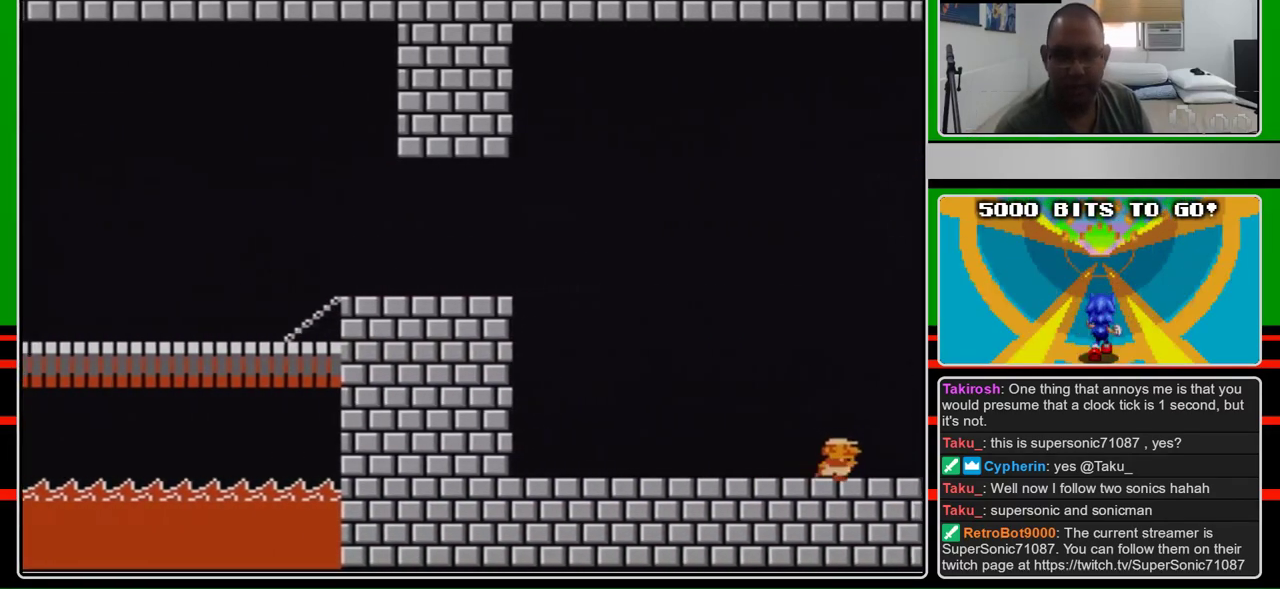
{"buttons": [], "events": []}
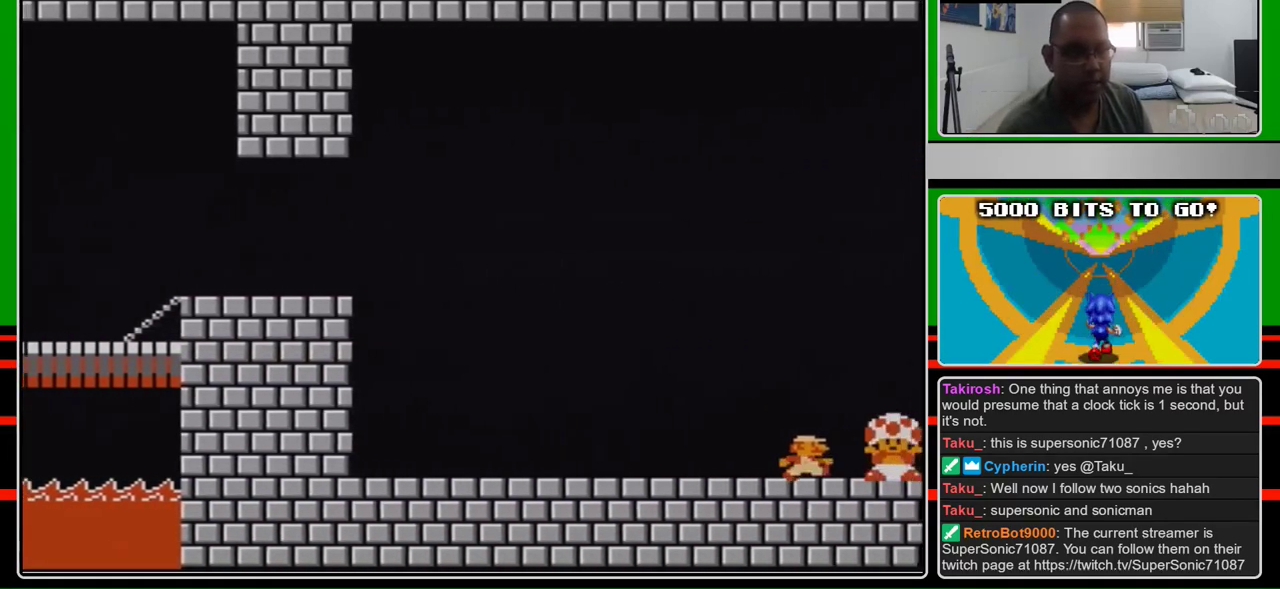
{"buttons": [], "events": []}
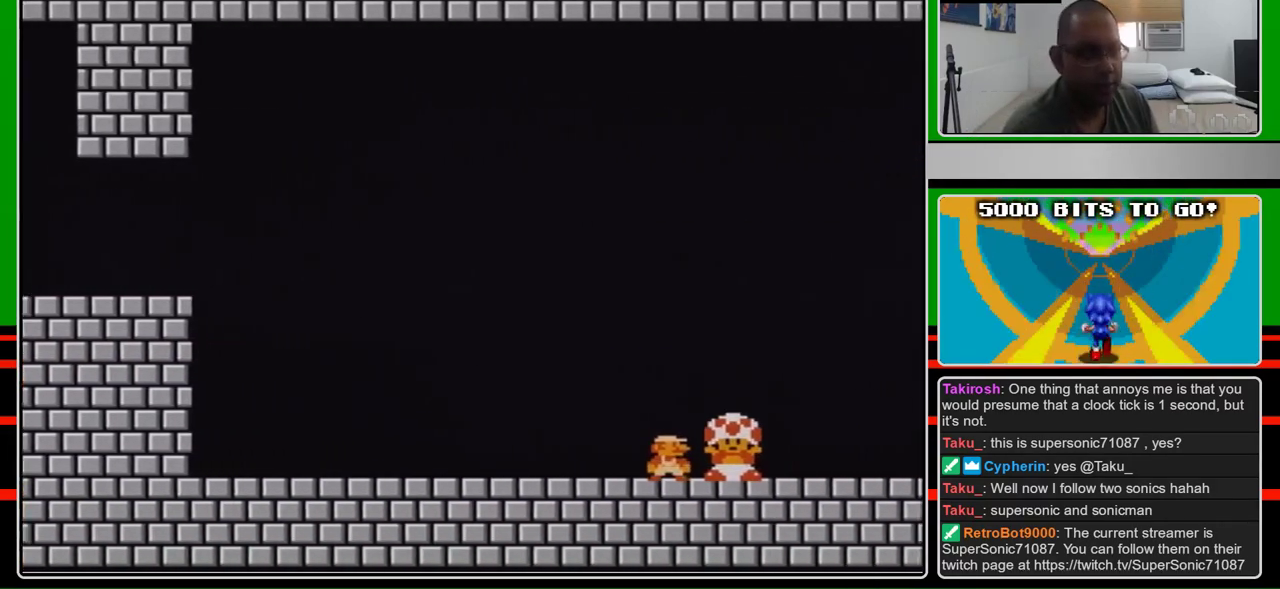
{"buttons": [], "events": []}
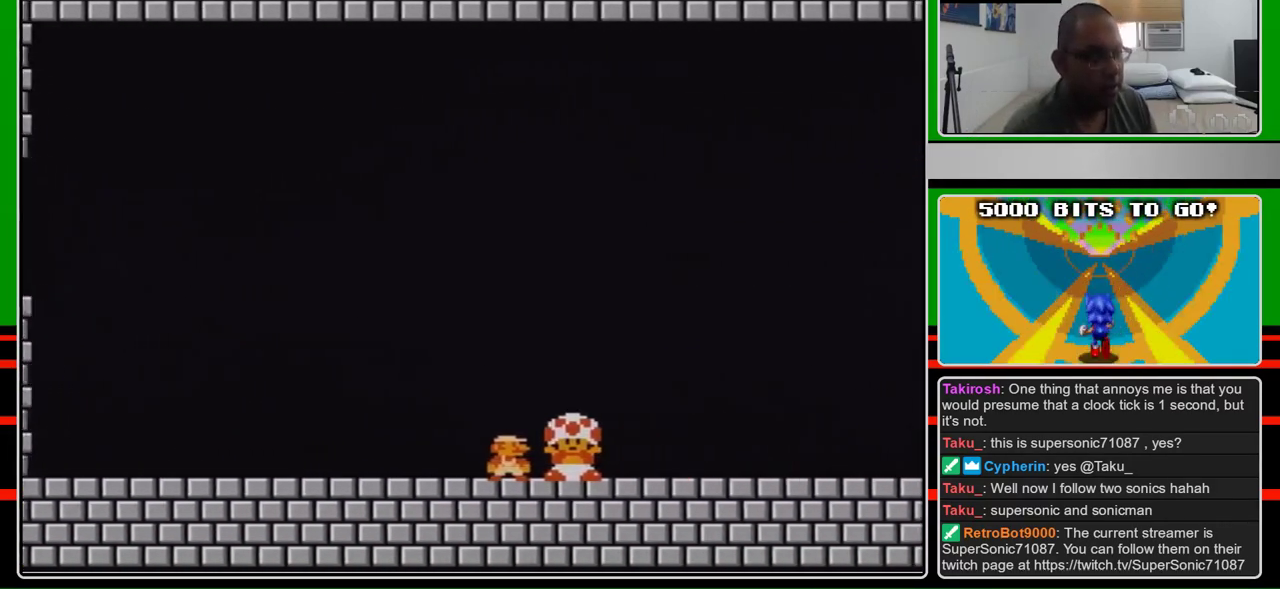
{"buttons": ["B"], "events": [[100, "B", "down"]]}
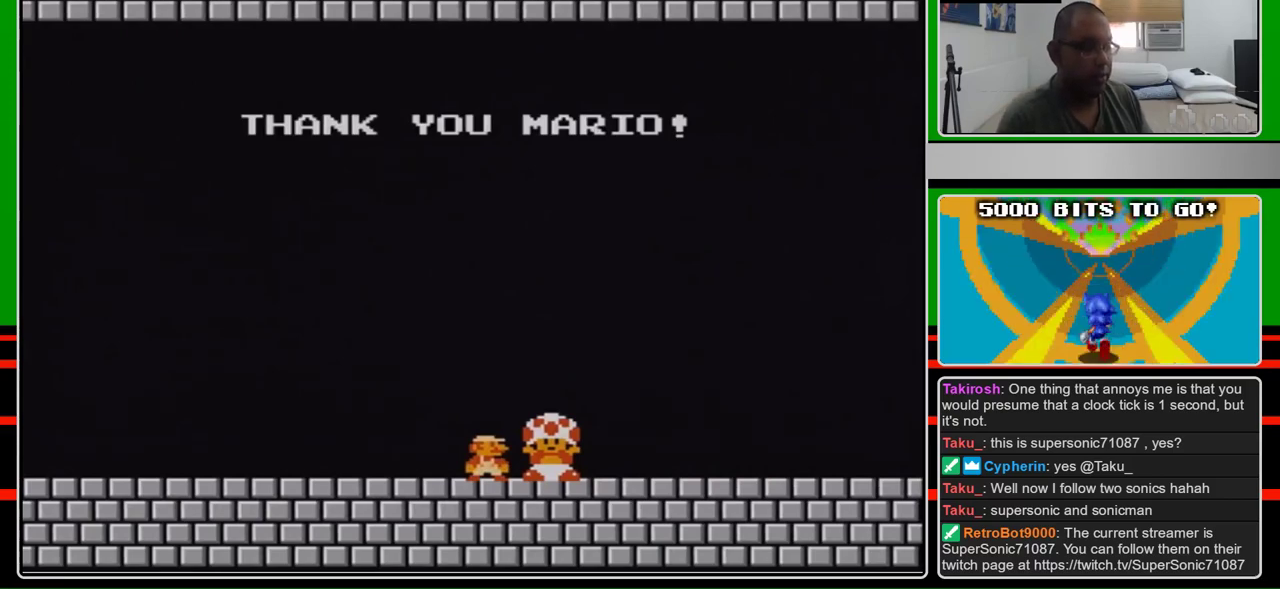
{"buttons": ["B"], "events": []}
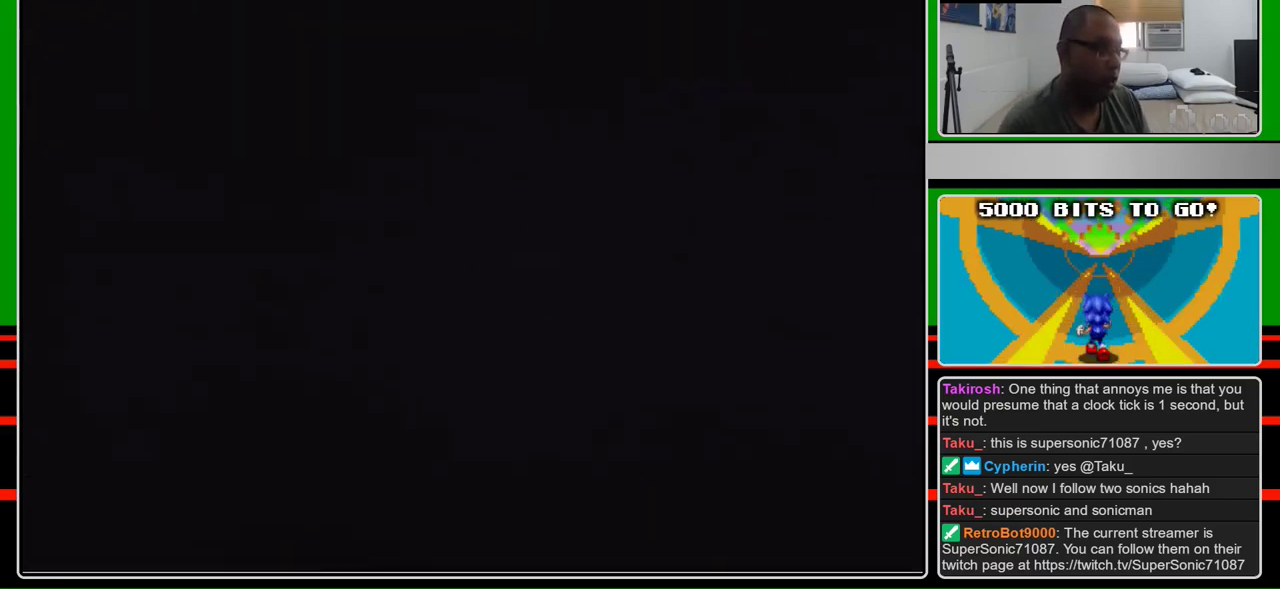
{"buttons": ["B", "DPAD_RIGHT"], "events": [[300, "DPAD_RIGHT", "down"]]}
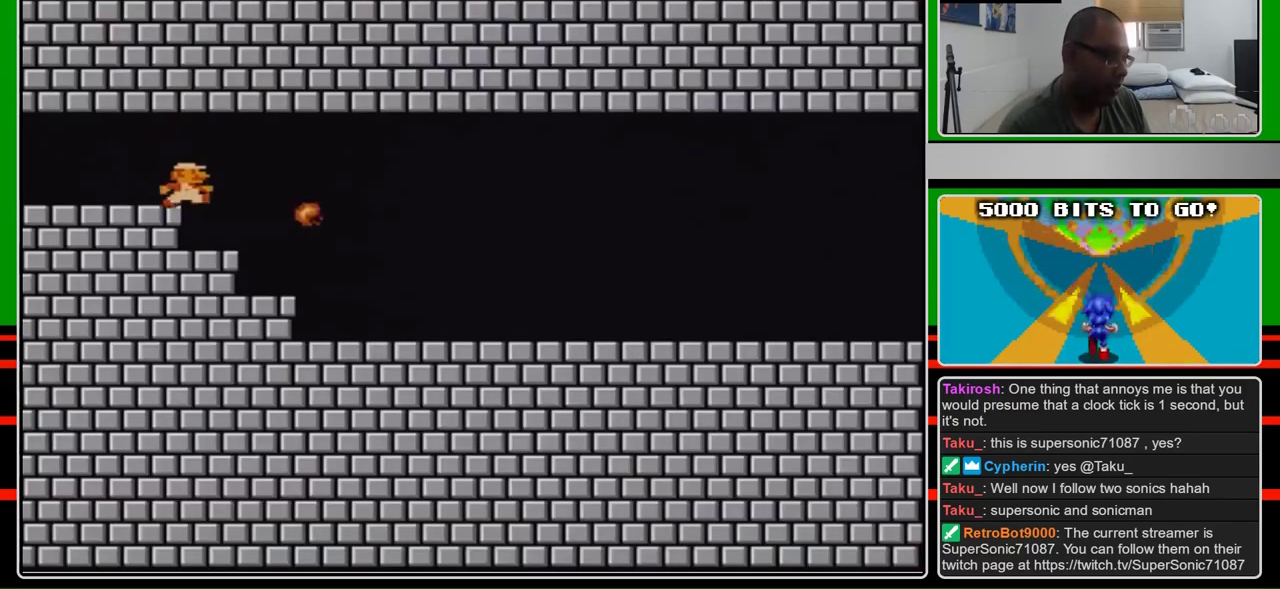
{"buttons": ["B", "DPAD_RIGHT"], "events": []}
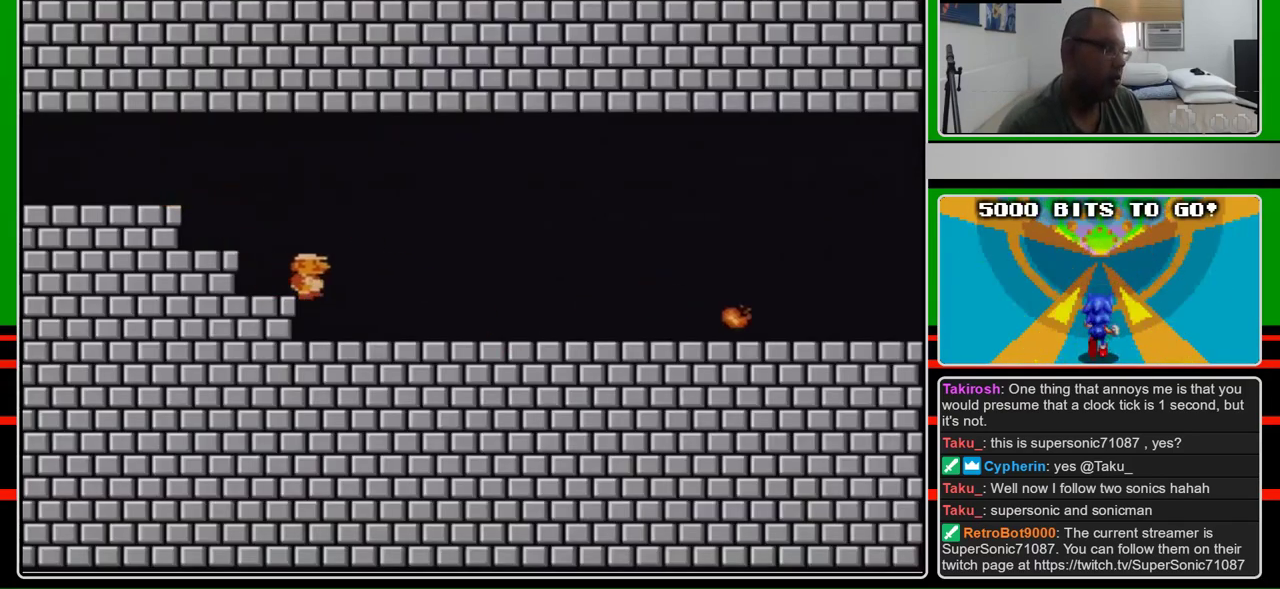
{"buttons": ["B", "DPAD_RIGHT"], "events": []}
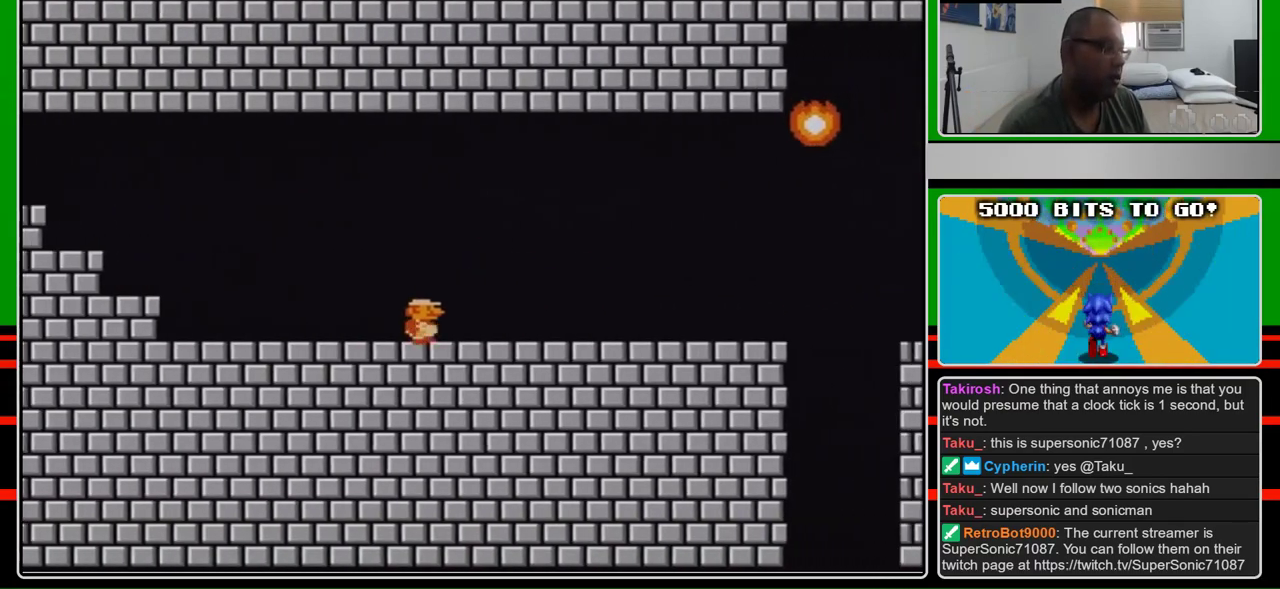
{"buttons": ["B", "DPAD_RIGHT"], "events": []}
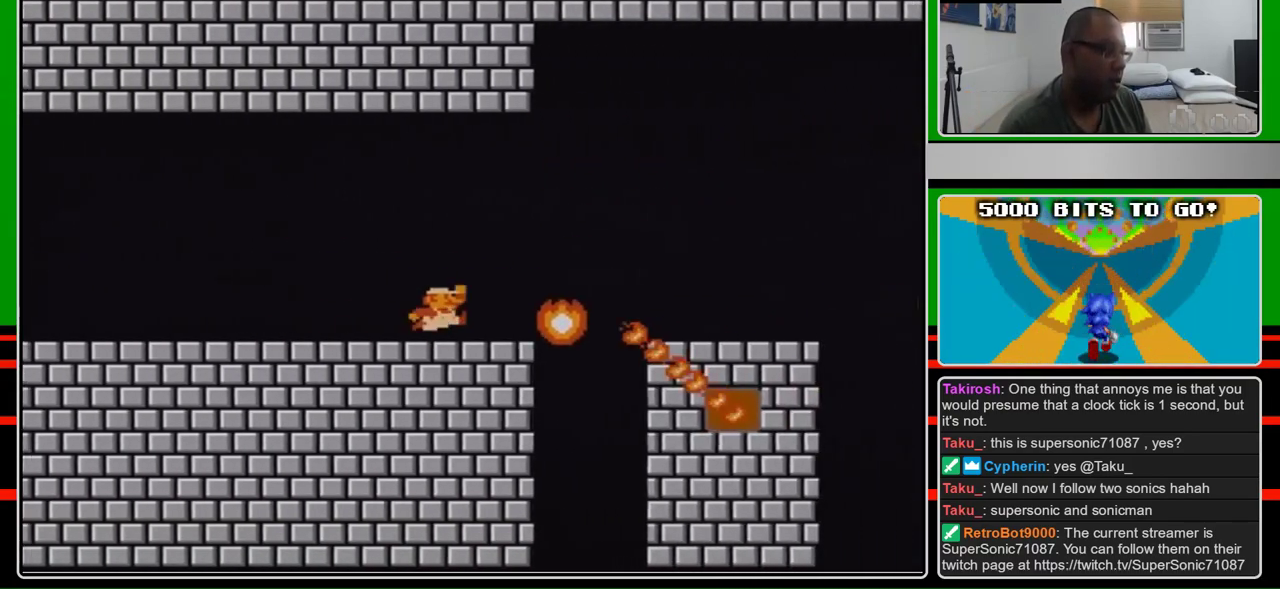
{"buttons": ["B", "DPAD_RIGHT"], "events": [[233, "A", "down"], [333, "A", "up"]]}
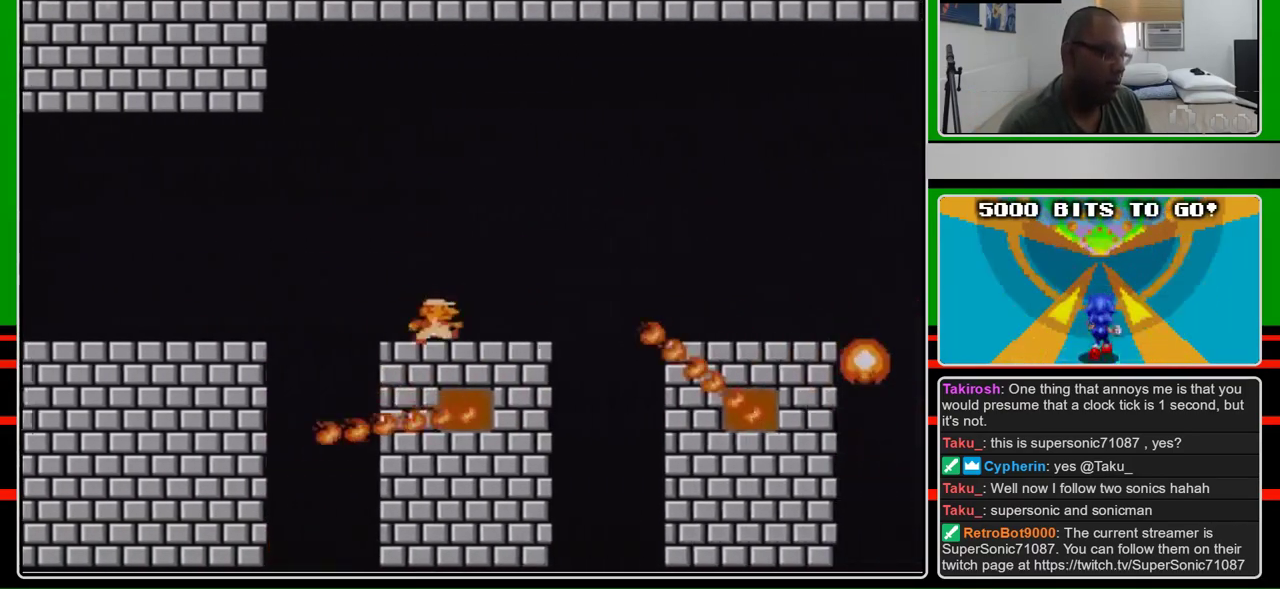
{"buttons": ["A", "B", "DPAD_RIGHT"], "events": [[433, "A", "down"]]}